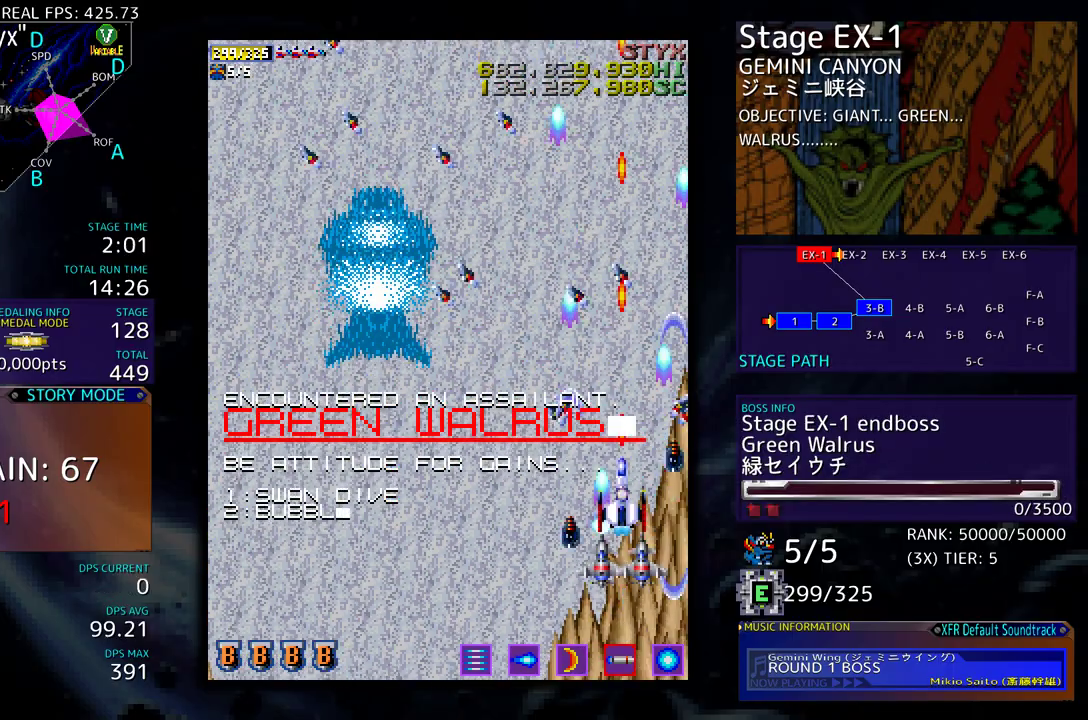
Gameplay with a controller (arcade stick); each line is a JSON object with the inputs held at the frame after it. "events" lists button and stick changes between this image and that frame as [ms after this image, input, new state], when the widget could be followed in between. Not read: L3 R3 other_buttons.
{"buttons": [], "events": [[333, "DPAD_DOWN", "up"]]}
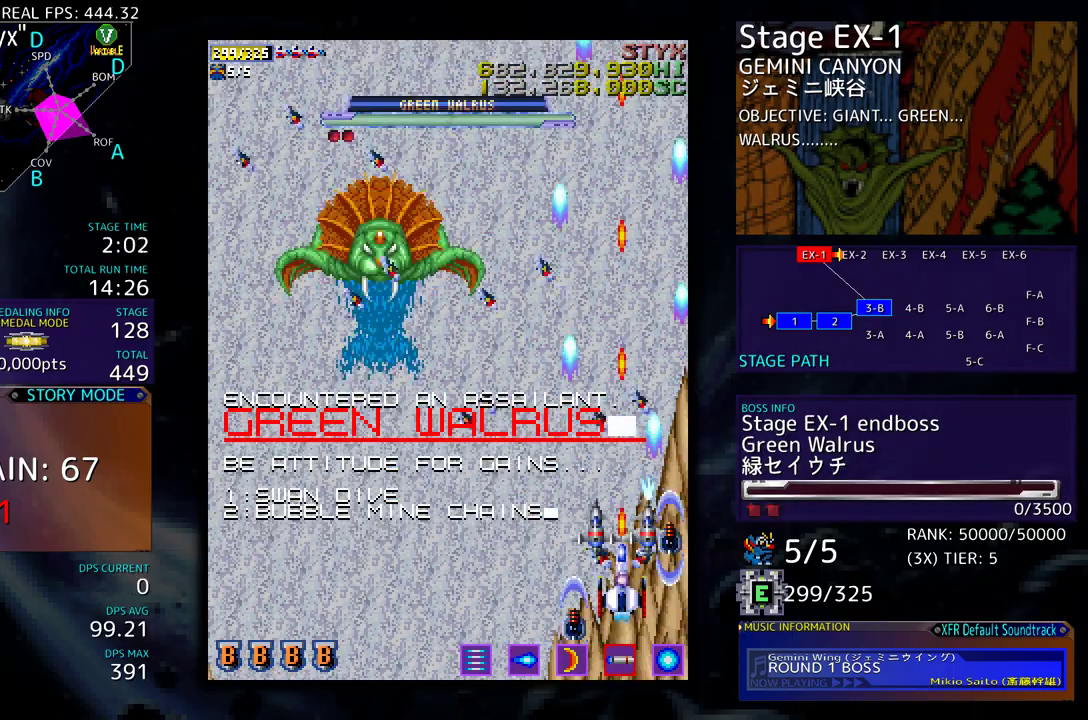
{"buttons": [], "events": []}
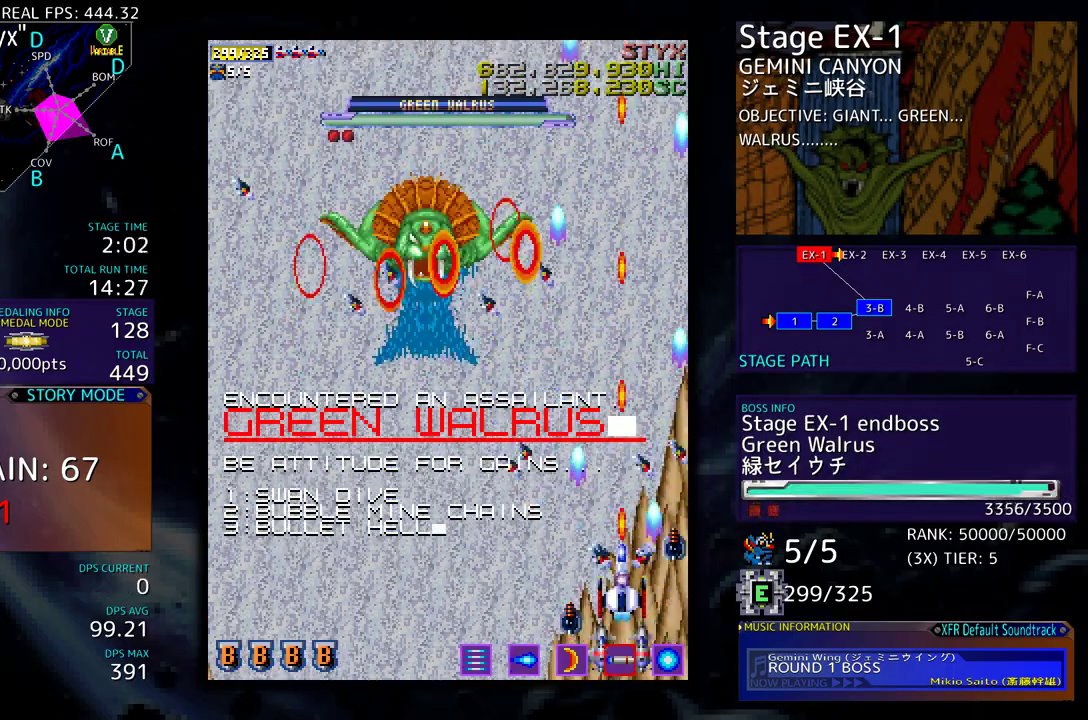
{"buttons": ["DPAD_DOWN"], "events": [[400, "DPAD_DOWN", "down"]]}
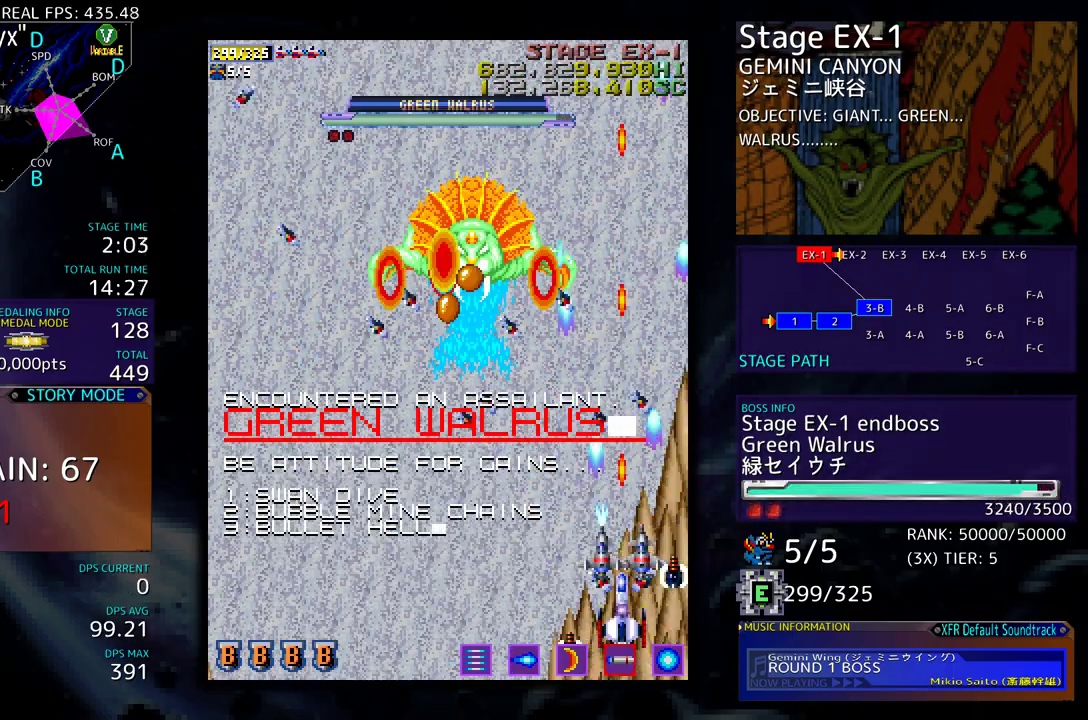
{"buttons": [], "events": [[50, "DPAD_DOWN", "up"], [150, "DPAD_DOWN", "down"], [267, "DPAD_DOWN", "up"]]}
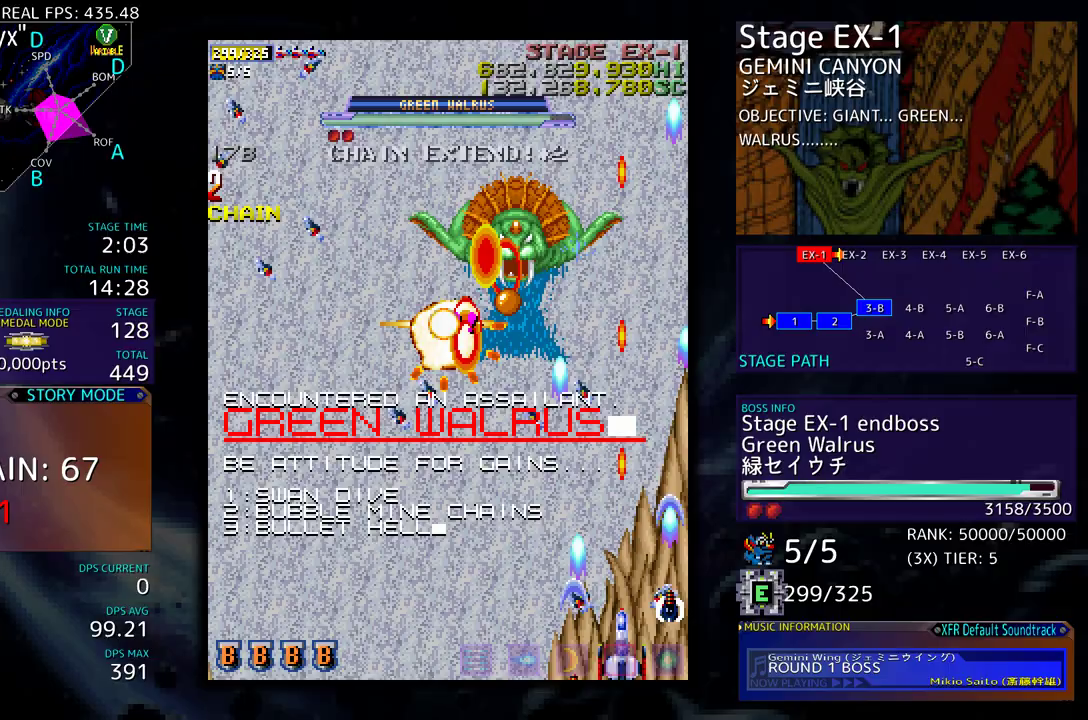
{"buttons": ["DPAD_LEFT"], "events": [[250, "DPAD_LEFT", "down"], [350, "DPAD_LEFT", "up"], [467, "DPAD_LEFT", "down"]]}
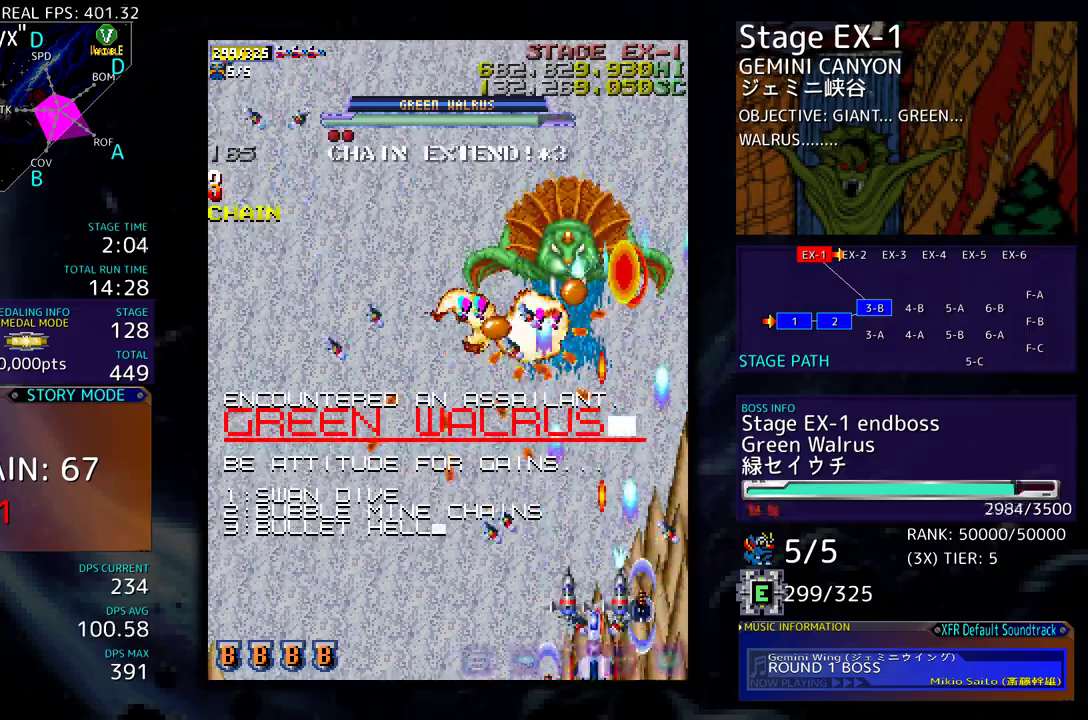
{"buttons": [], "events": [[17, "DPAD_LEFT", "up"], [100, "DPAD_LEFT", "down"], [233, "DPAD_LEFT", "up"], [283, "DPAD_DOWN", "down"], [300, "DPAD_LEFT", "down"], [400, "DPAD_DOWN", "up"], [417, "DPAD_LEFT", "up"]]}
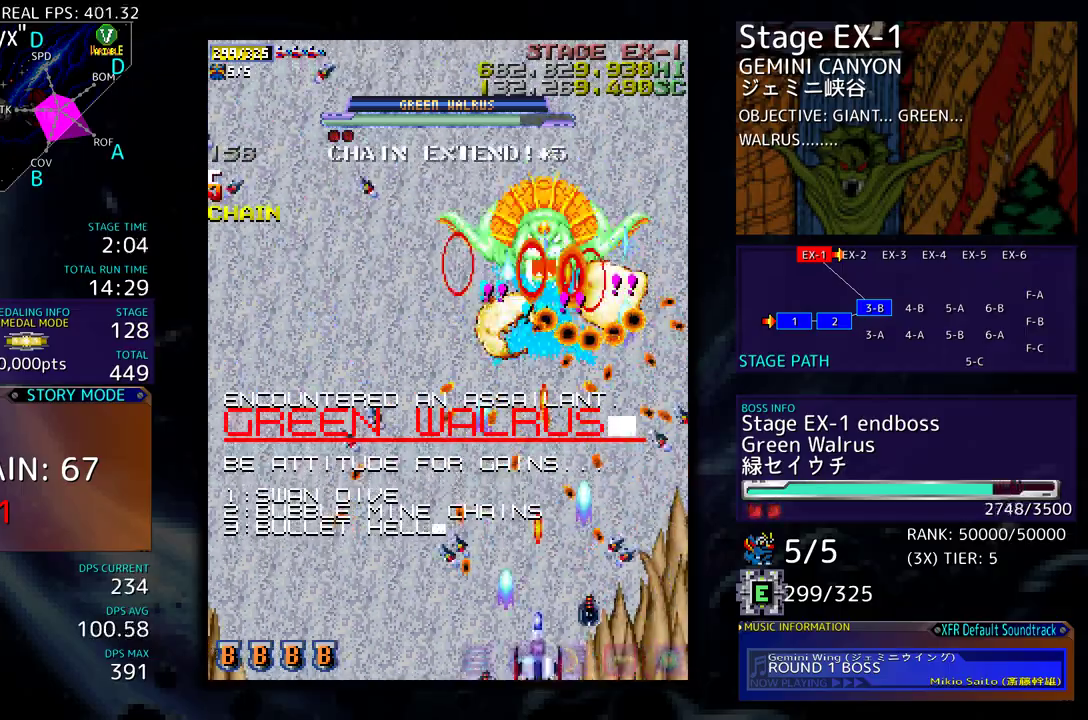
{"buttons": [], "events": []}
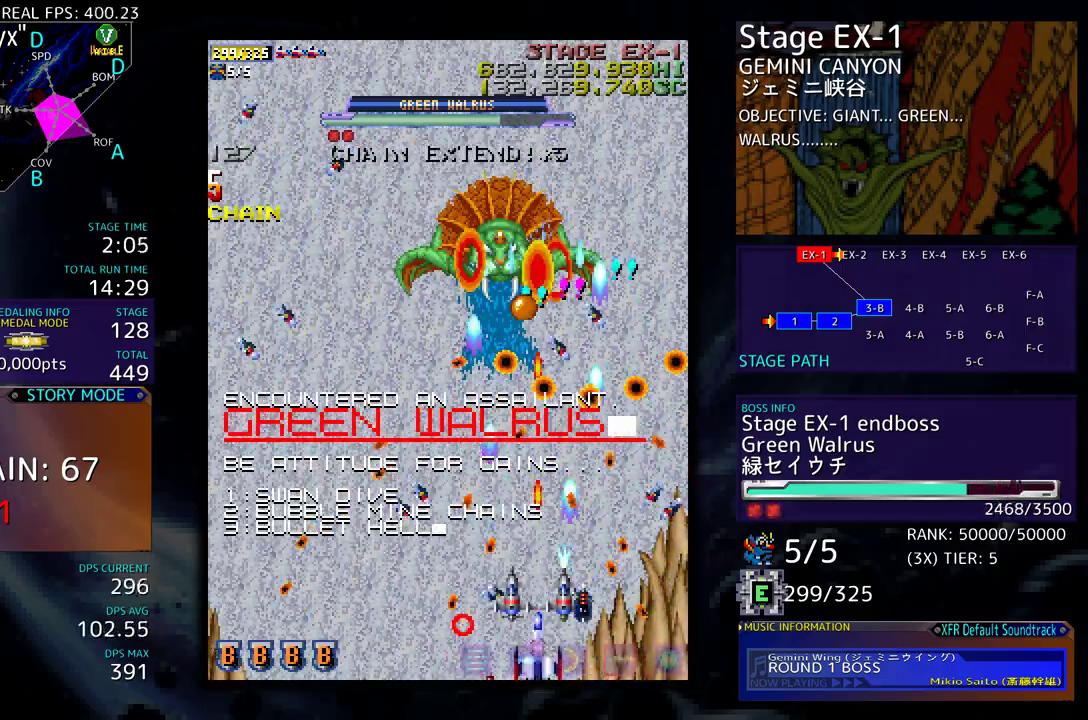
{"buttons": [], "events": []}
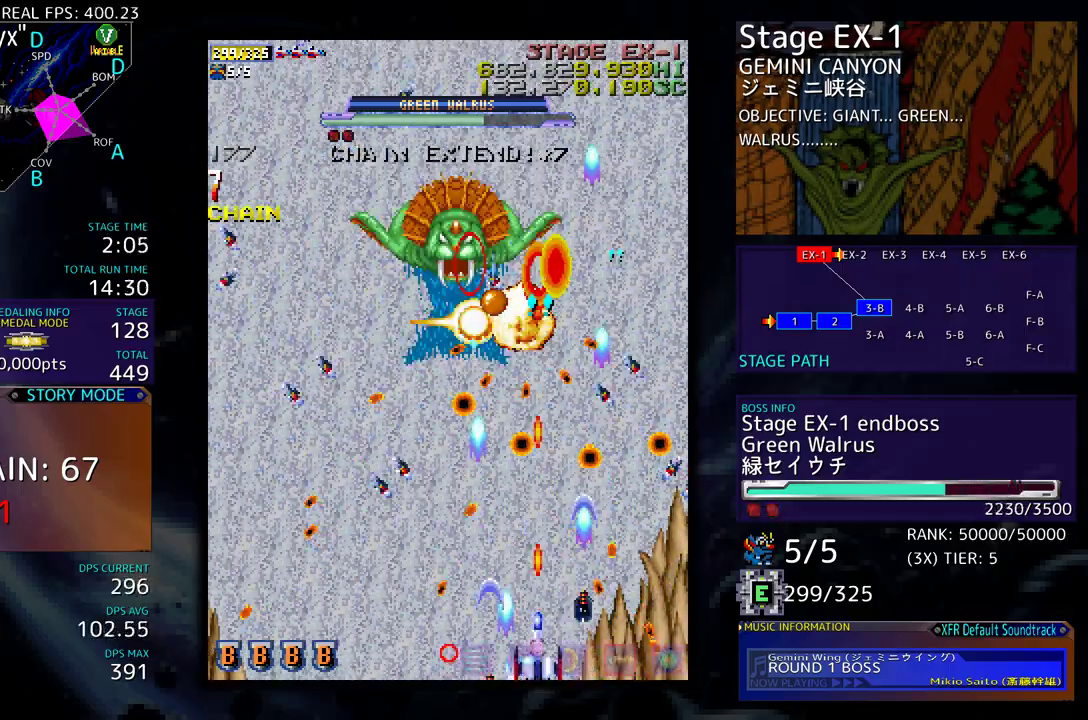
{"buttons": [], "events": [[350, "DPAD_LEFT", "down"], [417, "DPAD_LEFT", "up"]]}
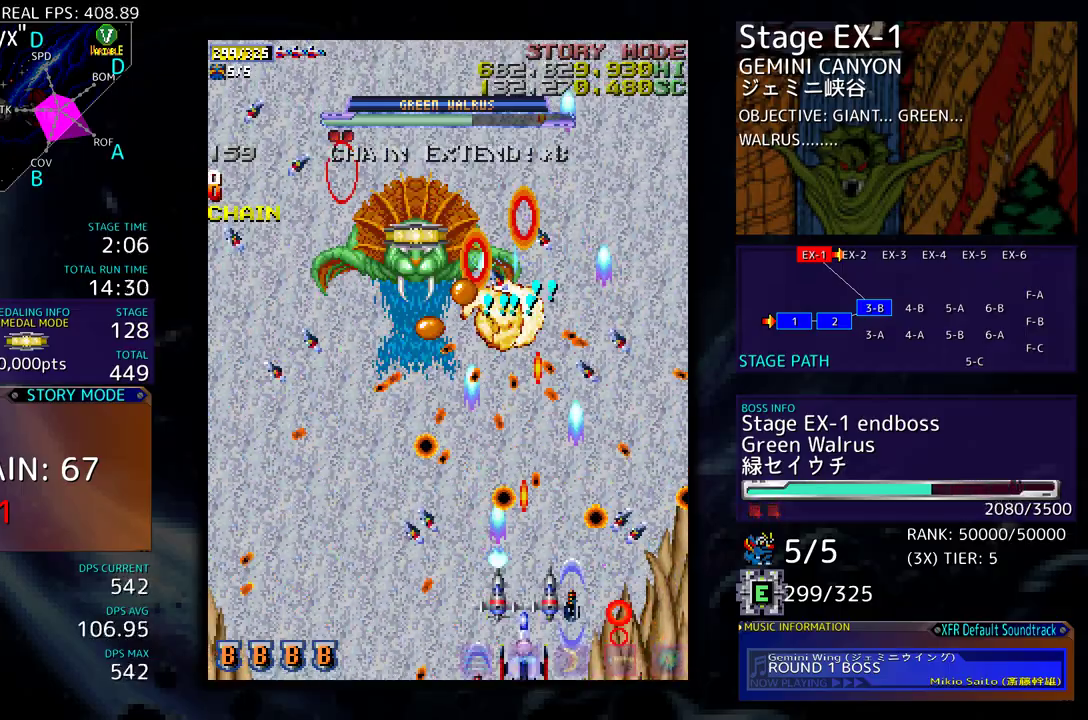
{"buttons": [], "events": [[200, "DPAD_LEFT", "down"], [283, "DPAD_LEFT", "up"], [400, "DPAD_LEFT", "down"], [500, "DPAD_LEFT", "up"]]}
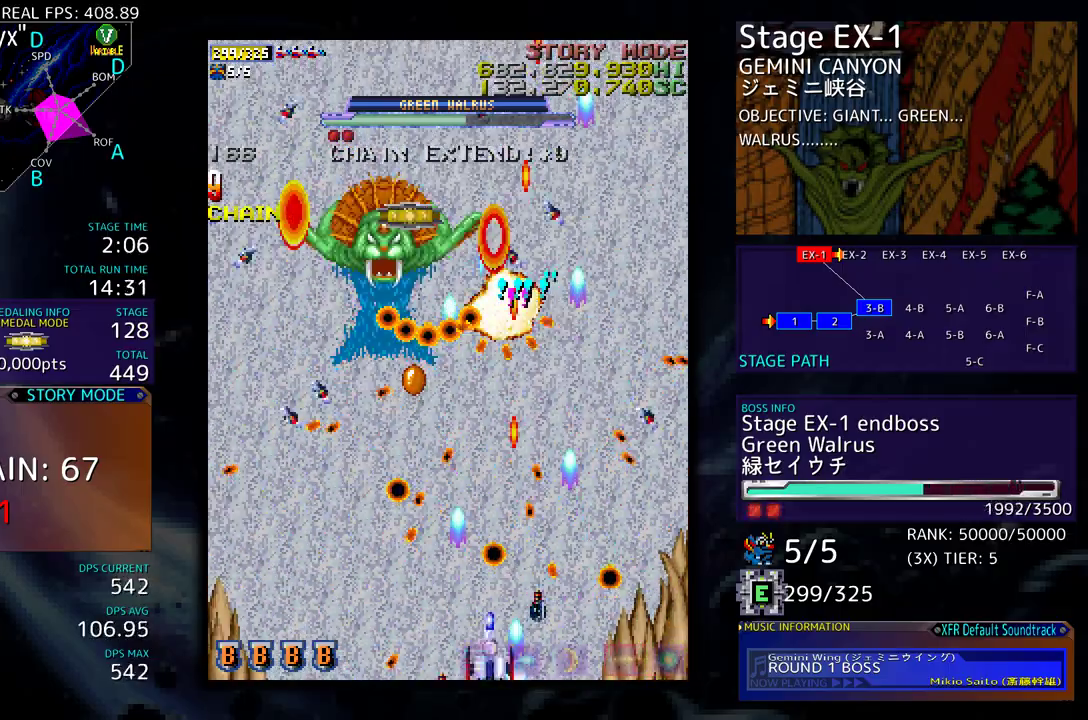
{"buttons": [], "events": [[50, "DPAD_LEFT", "down"], [150, "DPAD_LEFT", "up"], [217, "DPAD_LEFT", "down"], [300, "DPAD_LEFT", "up"]]}
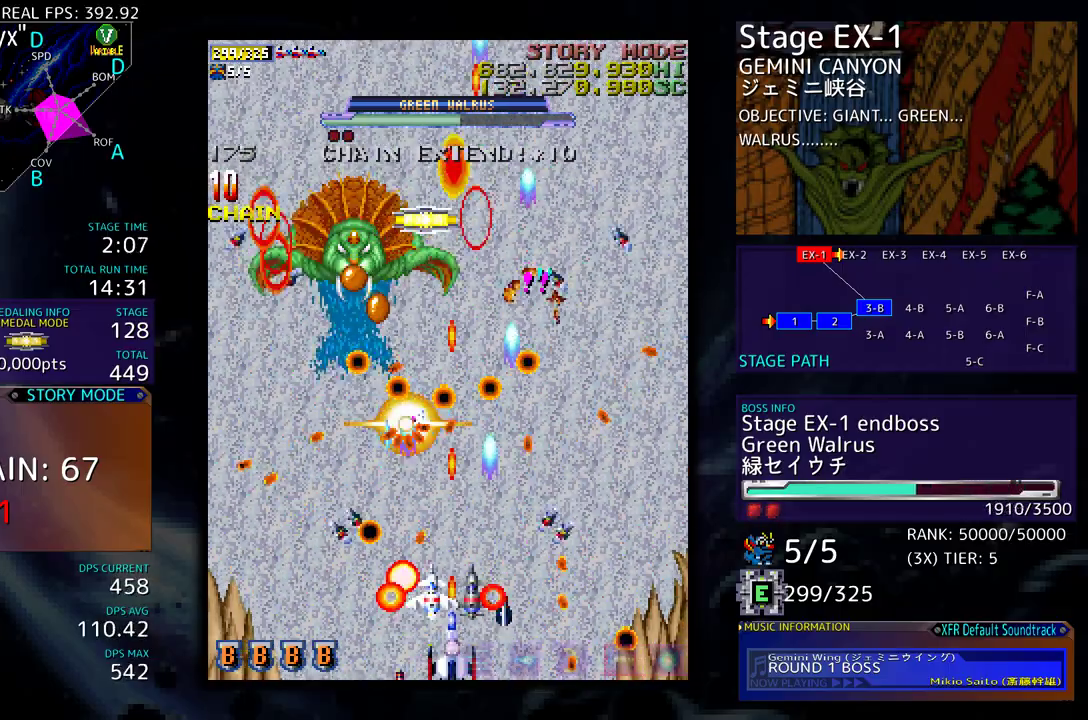
{"buttons": [], "events": [[33, "DPAD_LEFT", "down"], [83, "DPAD_LEFT", "up"], [367, "DPAD_LEFT", "down"], [417, "DPAD_LEFT", "up"]]}
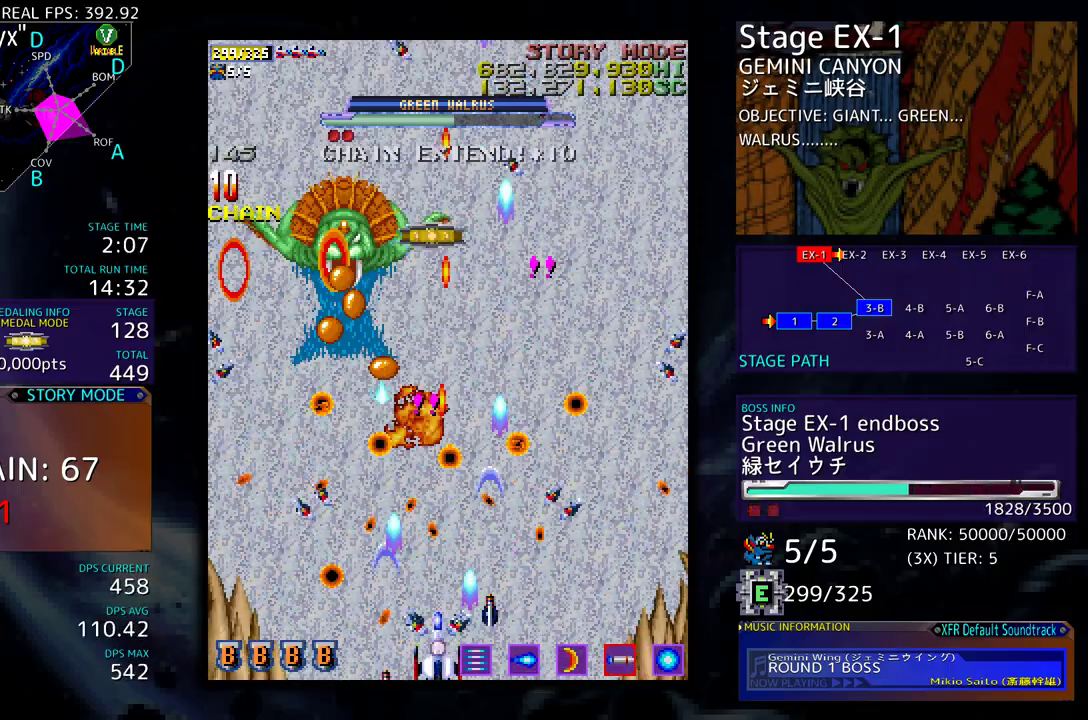
{"buttons": [], "events": [[283, "DPAD_LEFT", "down"], [383, "DPAD_LEFT", "up"]]}
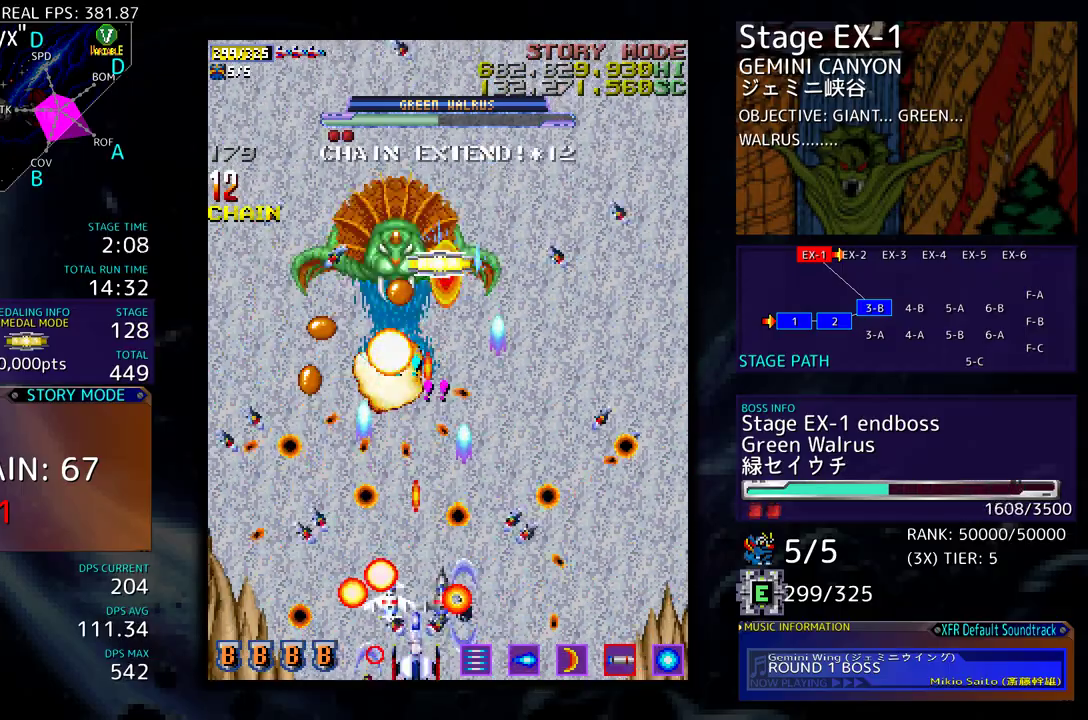
{"buttons": [], "events": []}
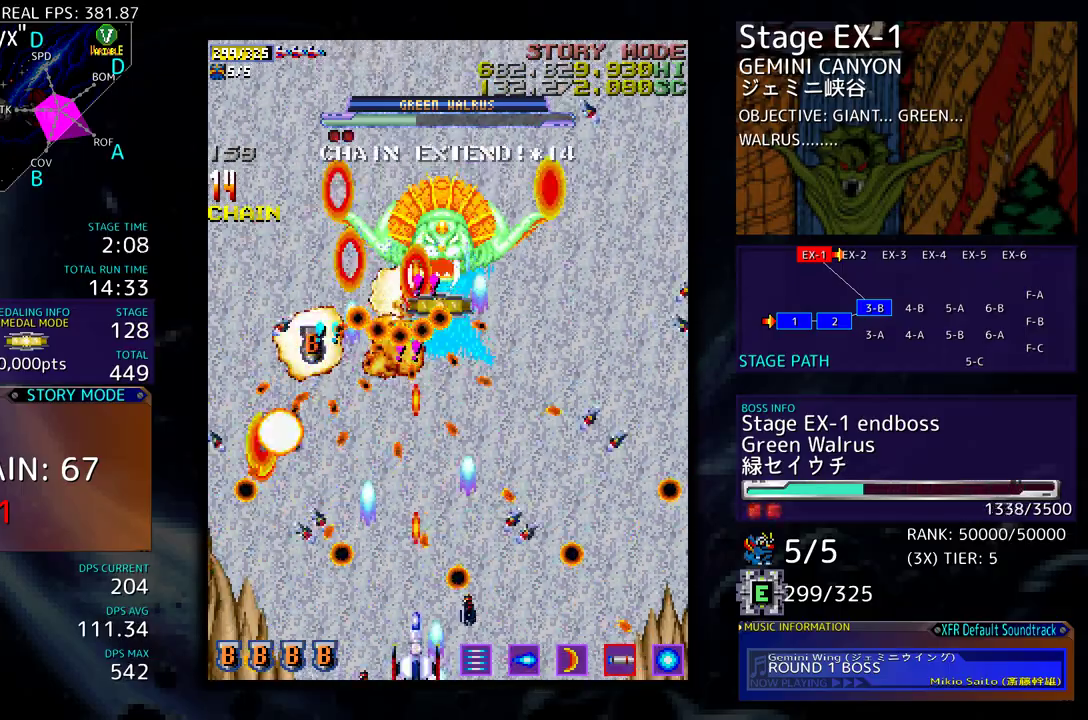
{"buttons": [], "events": [[200, "DPAD_LEFT", "down"], [267, "DPAD_LEFT", "up"]]}
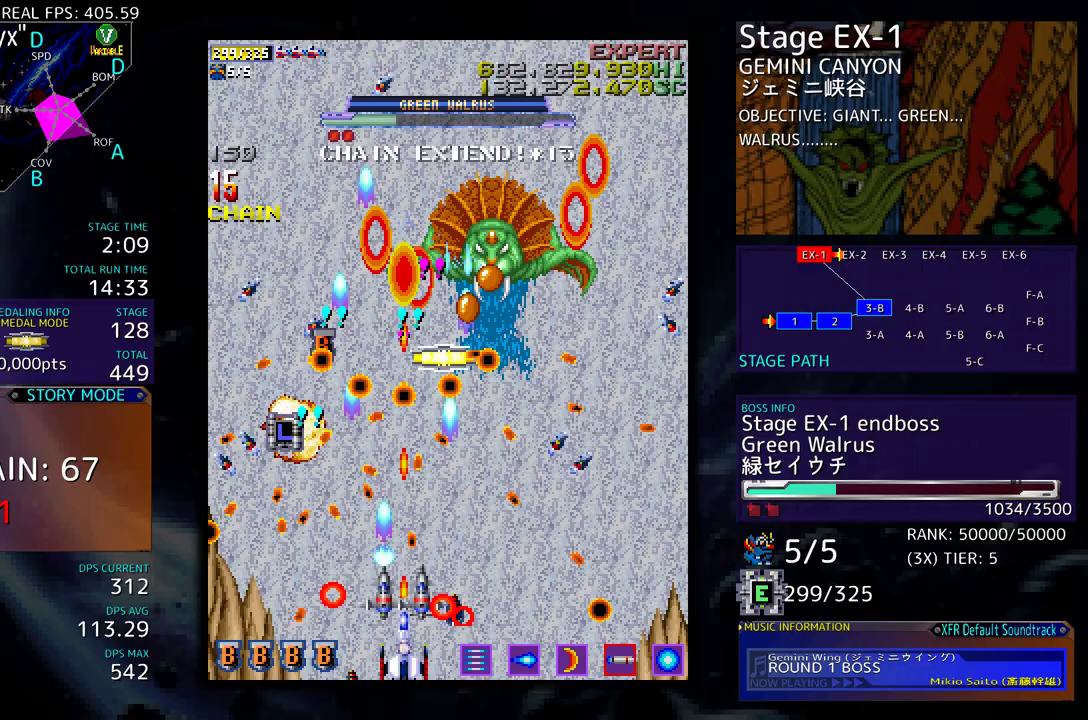
{"buttons": ["DPAD_LEFT"], "events": [[250, "DPAD_LEFT", "down"], [300, "DPAD_LEFT", "up"], [450, "DPAD_LEFT", "down"]]}
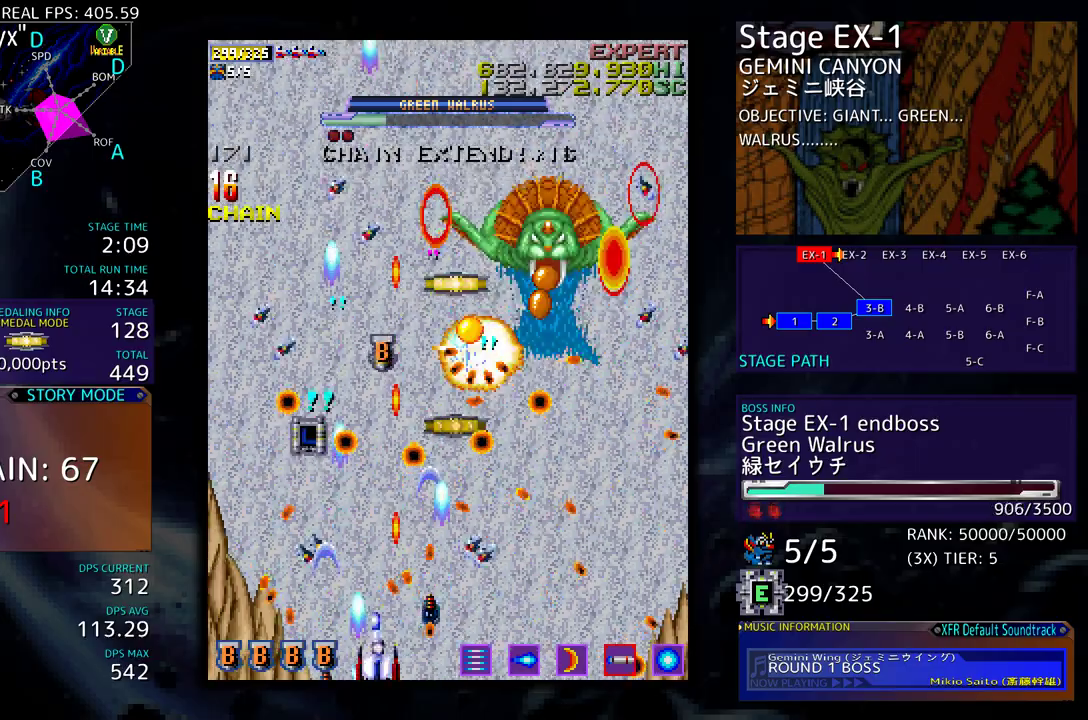
{"buttons": [], "events": [[33, "DPAD_LEFT", "up"], [200, "DPAD_UP", "down"], [300, "DPAD_UP", "up"]]}
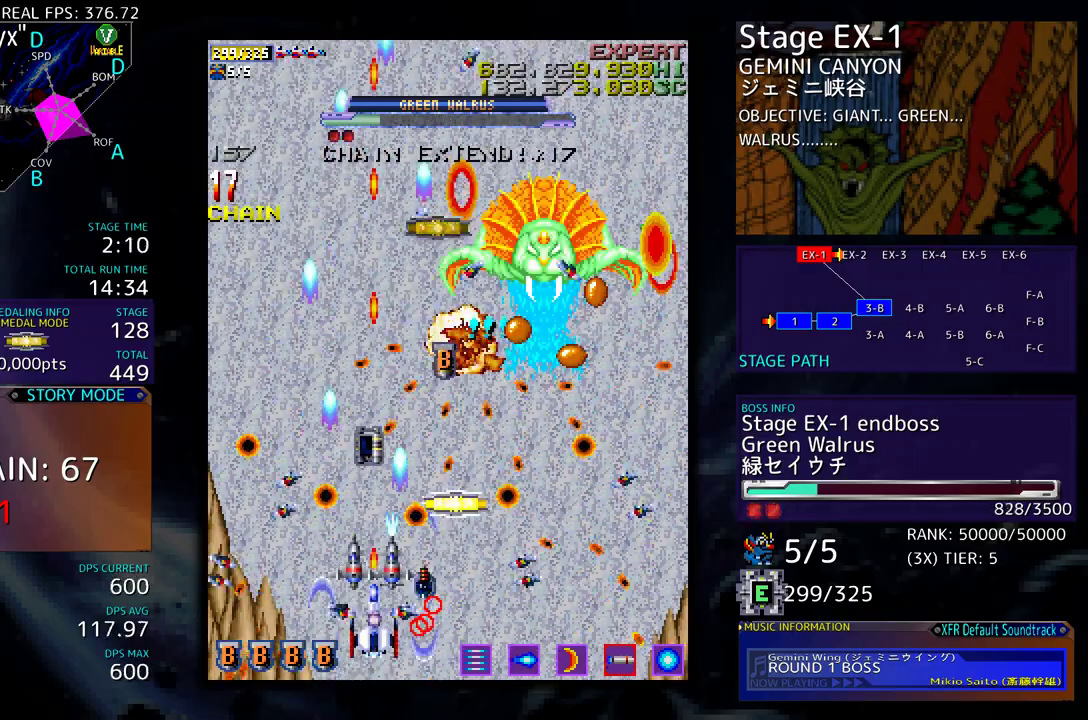
{"buttons": [], "events": [[167, "DPAD_DOWN", "down"], [167, "DPAD_RIGHT", "down"], [283, "DPAD_DOWN", "up"], [300, "DPAD_RIGHT", "up"], [367, "DPAD_RIGHT", "down"], [500, "DPAD_RIGHT", "up"]]}
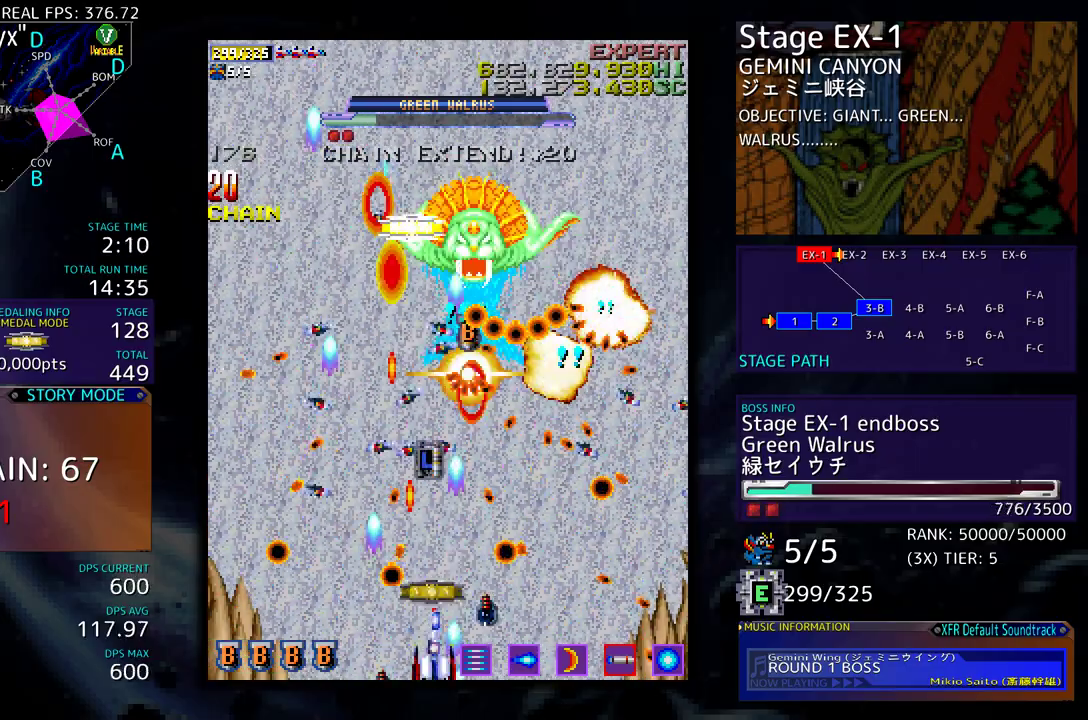
{"buttons": [], "events": [[350, "DPAD_RIGHT", "down"], [417, "DPAD_RIGHT", "up"]]}
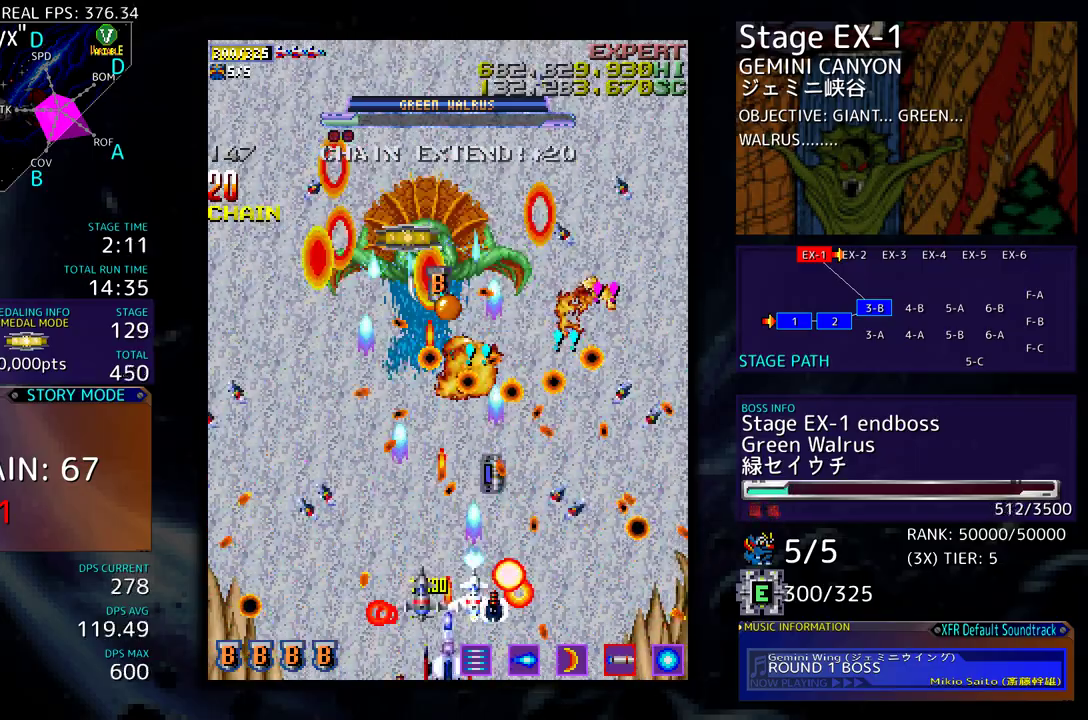
{"buttons": [], "events": []}
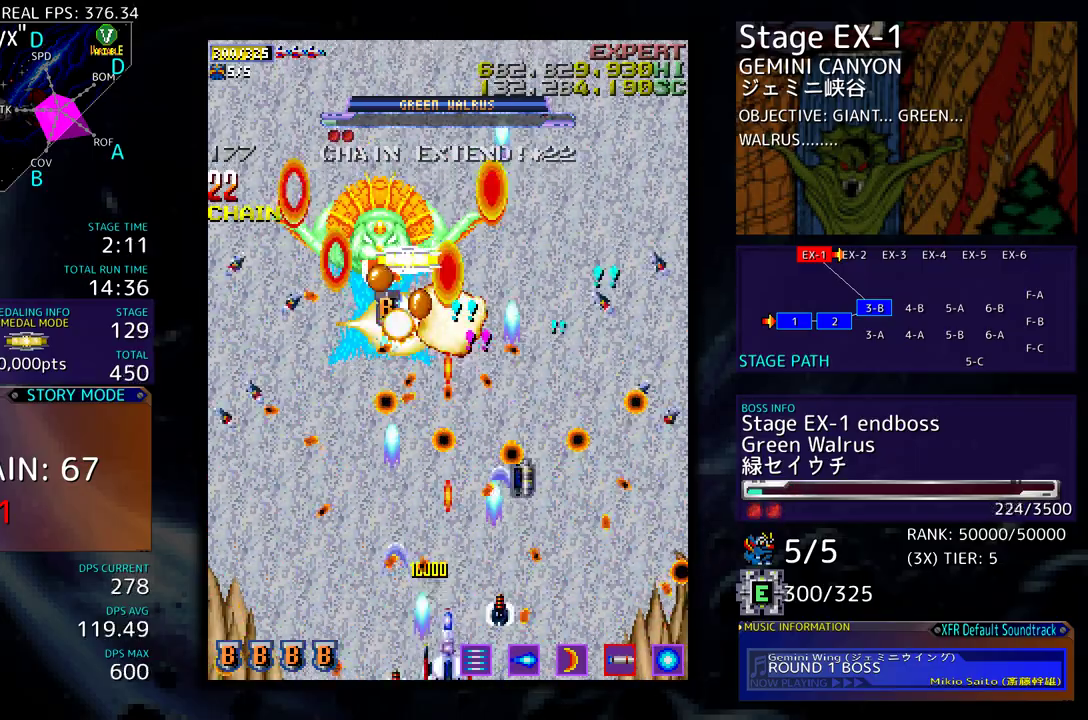
{"buttons": ["DPAD_DOWN", "DPAD_RIGHT"], "events": [[467, "DPAD_DOWN", "down"], [467, "DPAD_RIGHT", "down"]]}
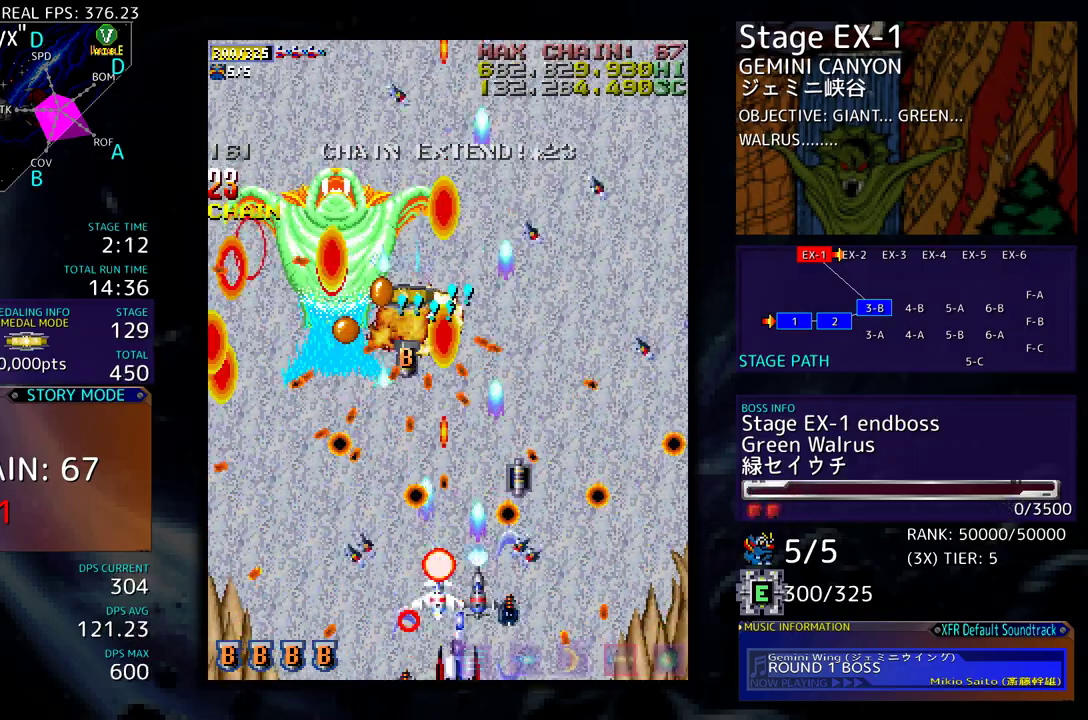
{"buttons": [], "events": [[50, "DPAD_DOWN", "up"], [50, "DPAD_RIGHT", "up"]]}
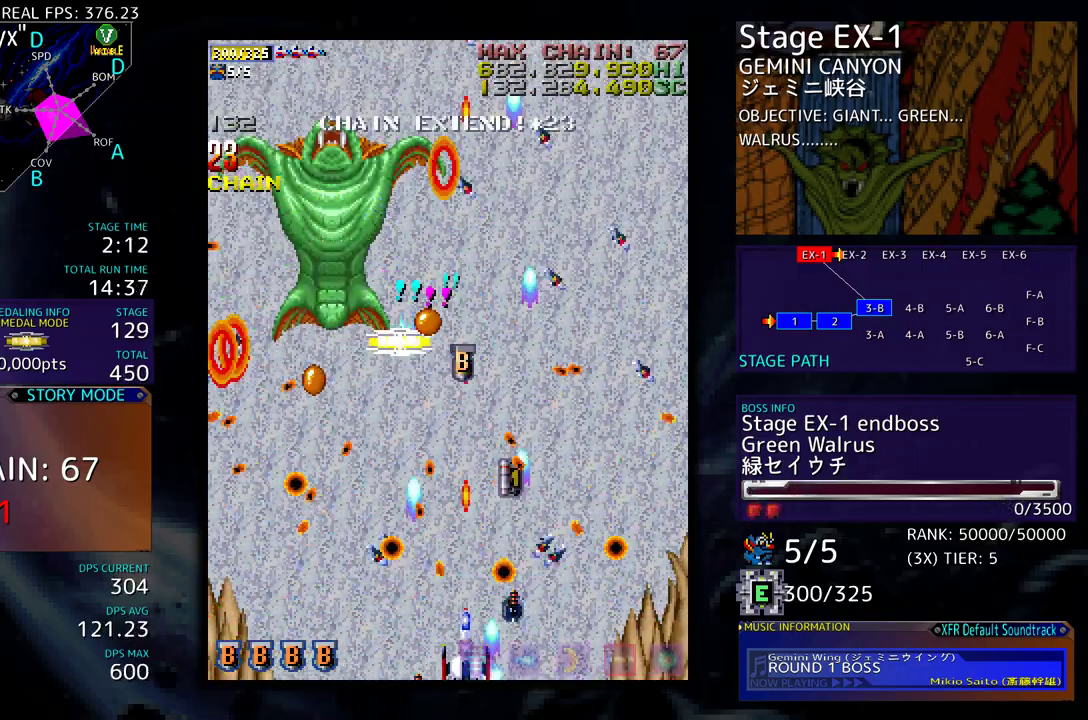
{"buttons": [], "events": [[467, "DPAD_RIGHT", "down"], [500, "DPAD_RIGHT", "up"]]}
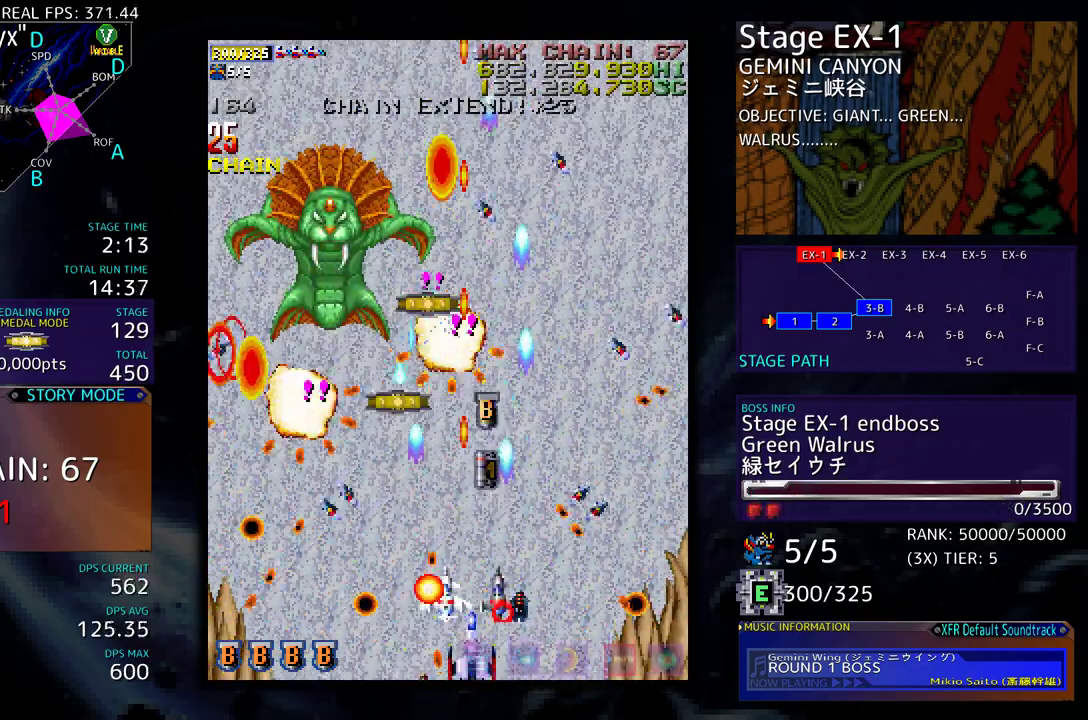
{"buttons": [], "events": [[300, "DPAD_RIGHT", "down"], [367, "DPAD_RIGHT", "up"]]}
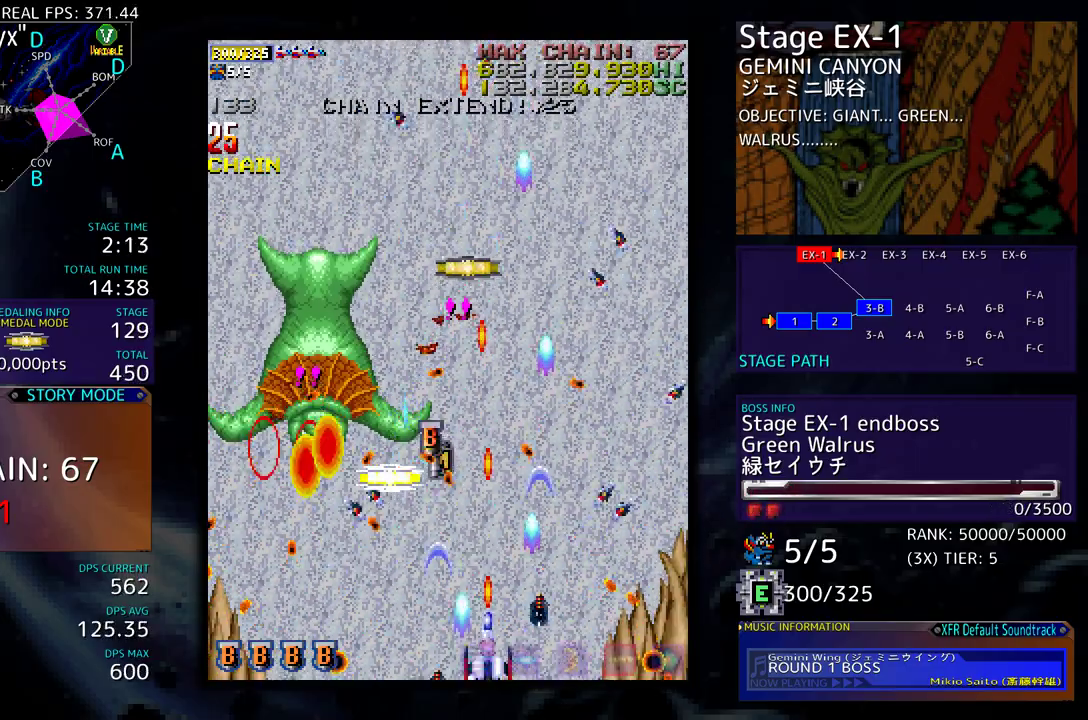
{"buttons": ["DPAD_RIGHT"], "events": [[167, "DPAD_RIGHT", "down"], [233, "DPAD_DOWN", "down"], [250, "DPAD_DOWN", "up"], [283, "DPAD_RIGHT", "up"], [450, "DPAD_RIGHT", "down"]]}
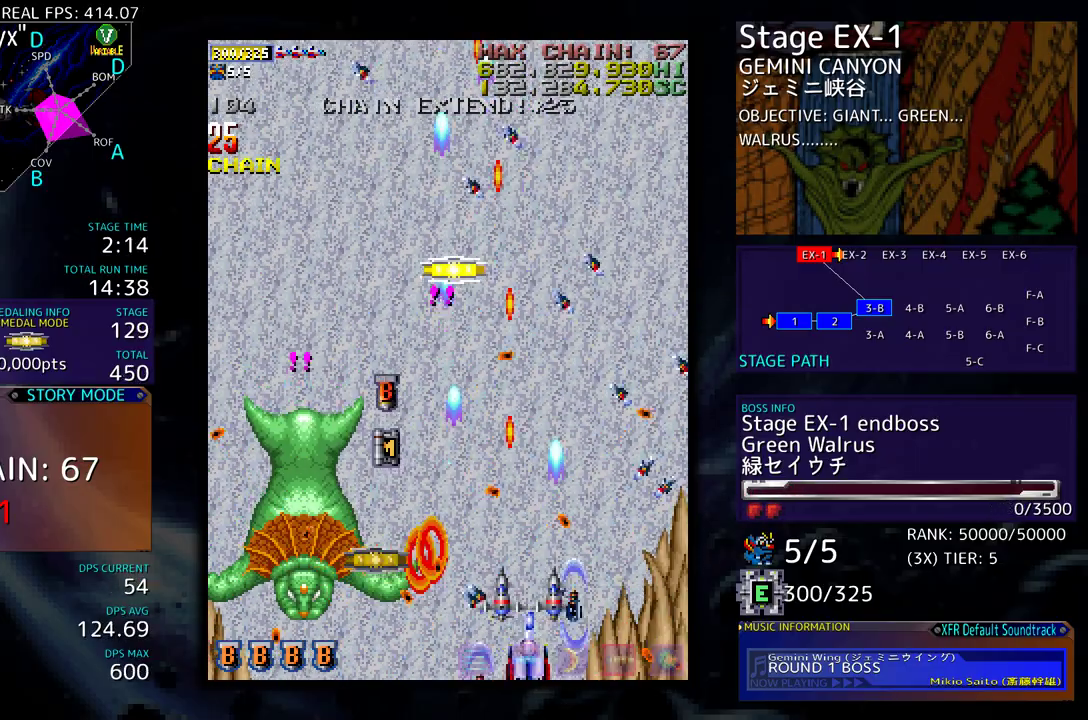
{"buttons": [], "events": [[17, "DPAD_RIGHT", "up"], [167, "DPAD_UP", "down"], [483, "DPAD_UP", "up"]]}
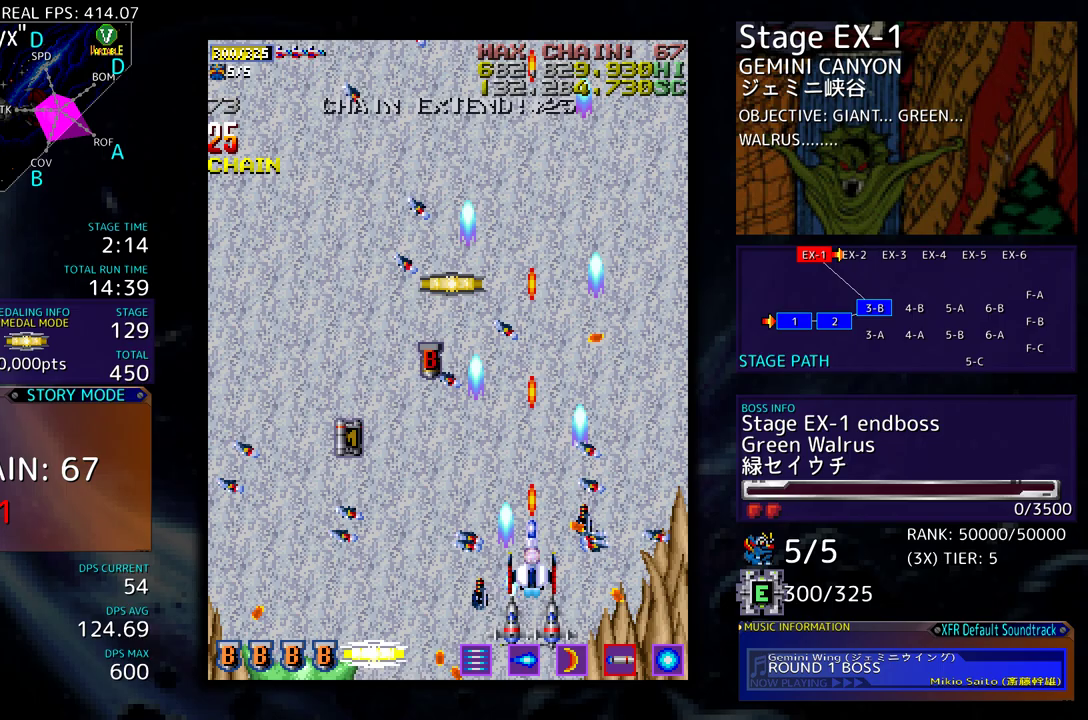
{"buttons": ["DPAD_UP", "DPAD_LEFT"], "events": [[167, "DPAD_UP", "down"], [483, "DPAD_LEFT", "down"]]}
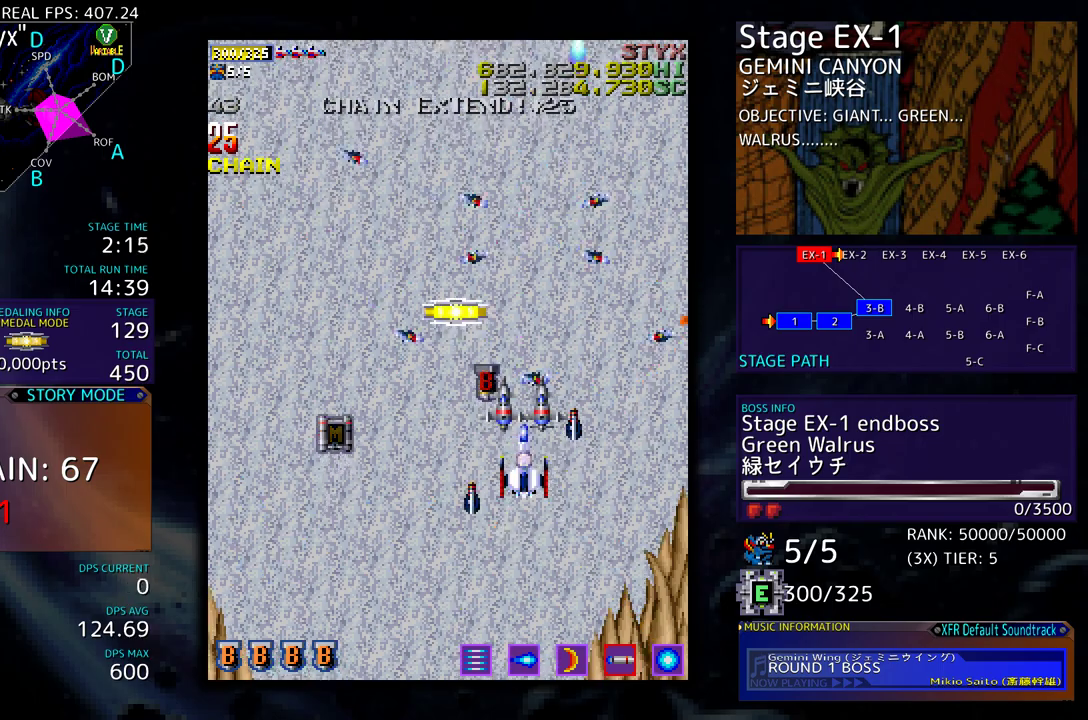
{"buttons": ["DPAD_RIGHT"], "events": [[133, "DPAD_LEFT", "up"], [483, "DPAD_RIGHT", "down"], [483, "DPAD_UP", "up"]]}
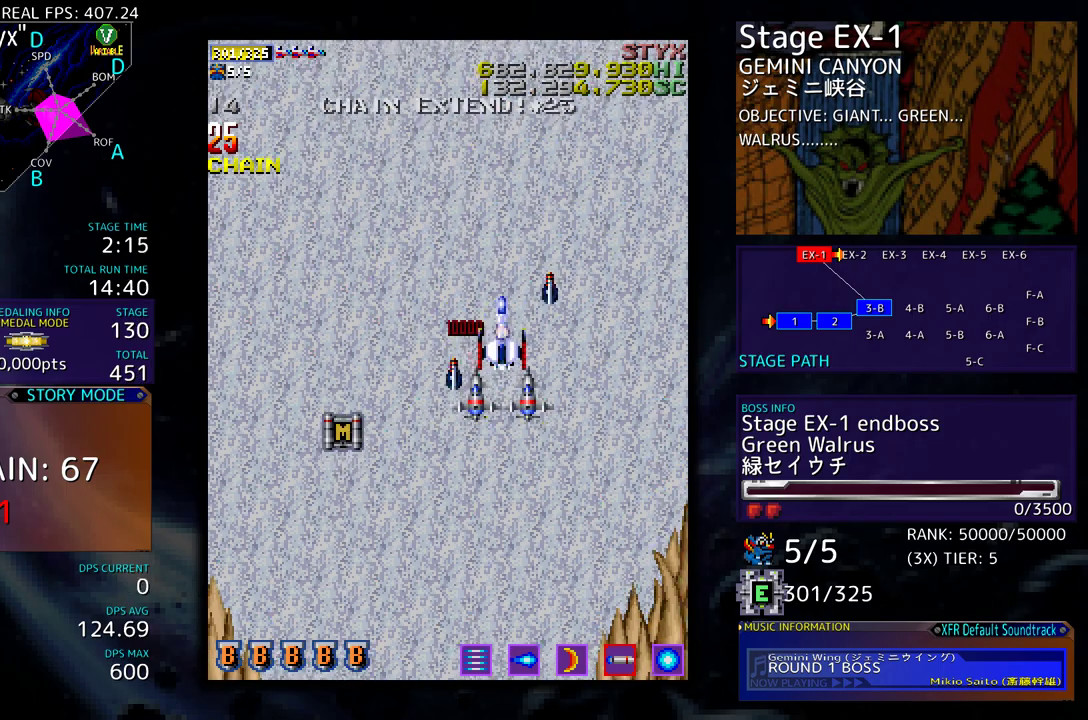
{"buttons": ["DPAD_DOWN"], "events": [[17, "DPAD_DOWN", "down"], [33, "DPAD_RIGHT", "up"]]}
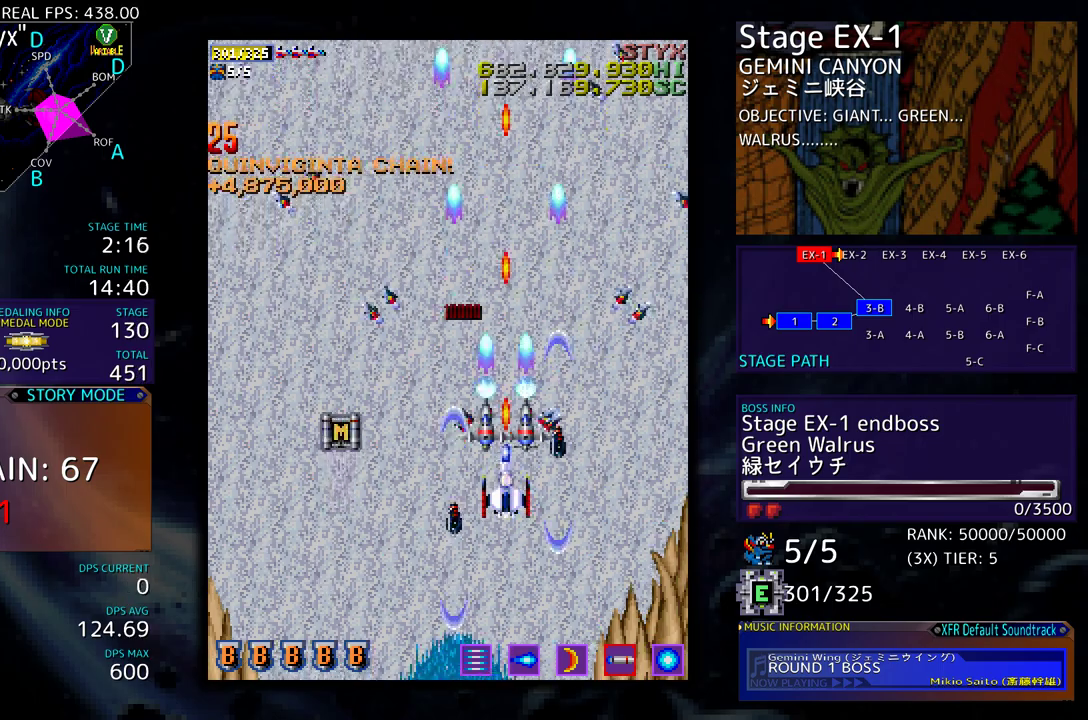
{"buttons": ["DPAD_LEFT"], "events": [[167, "DPAD_DOWN", "up"], [200, "DPAD_LEFT", "down"], [217, "DPAD_LEFT", "up"], [483, "DPAD_LEFT", "down"]]}